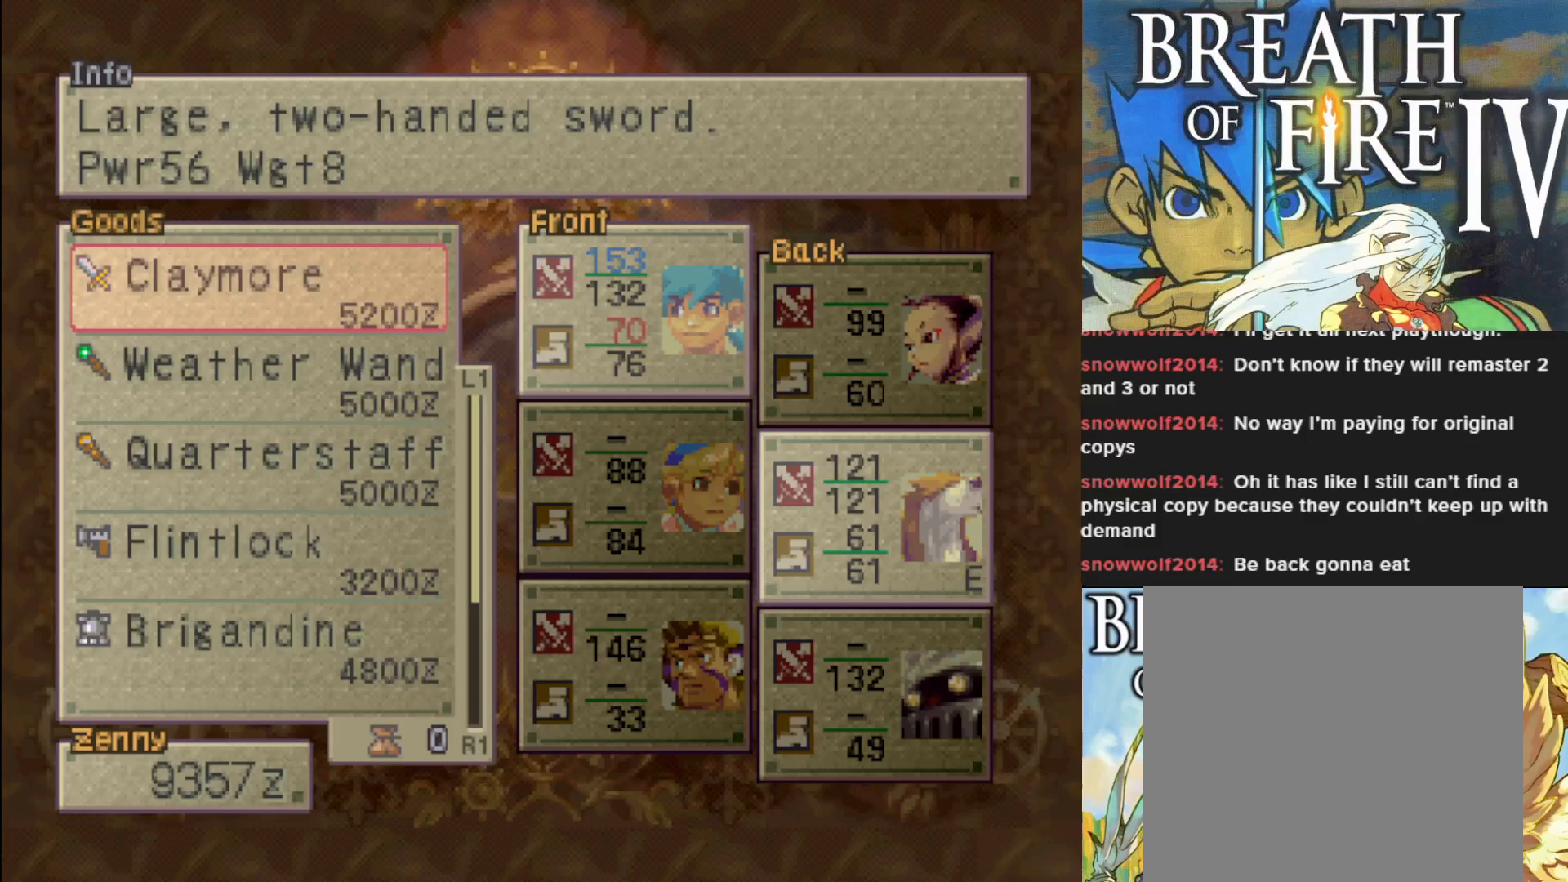
Gameplay with a controller (PlayStation layout); each line is a JSON object with the inputs held at the frame after it. "events" lists button and stick changes between this image and that frame as [ms after this image, input, new state], when the widget could be followed in between. Not read: right_stick.
{"buttons": [], "left_stick": "center", "events": [[133, "DPAD_DOWN", "down"], [233, "DPAD_DOWN", "up"]]}
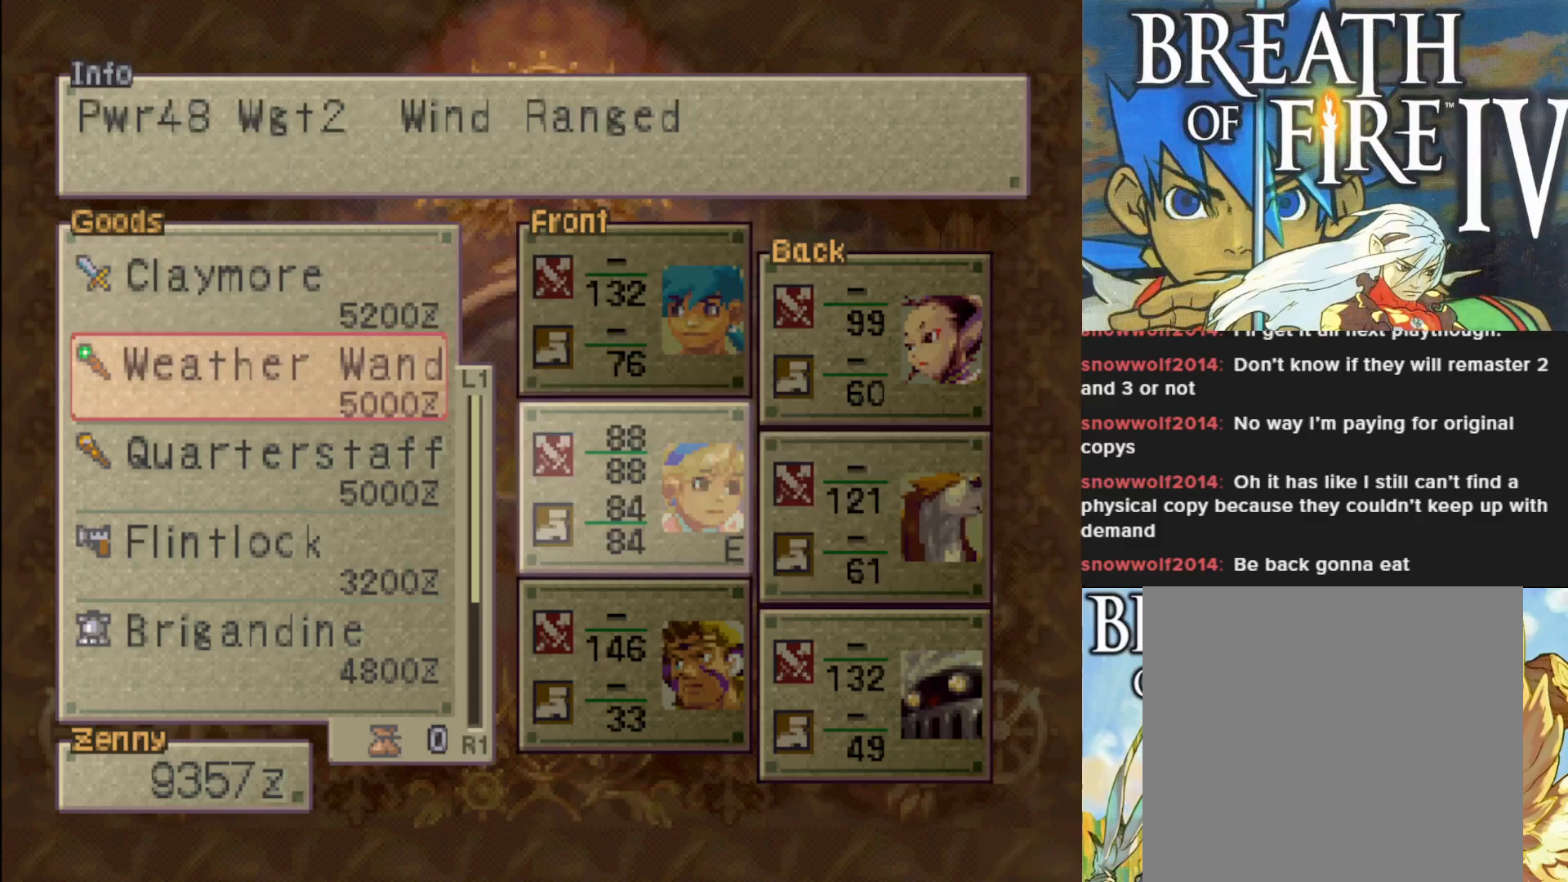
{"buttons": [], "left_stick": "center", "events": [[250, "DPAD_UP", "down"], [367, "DPAD_UP", "up"]]}
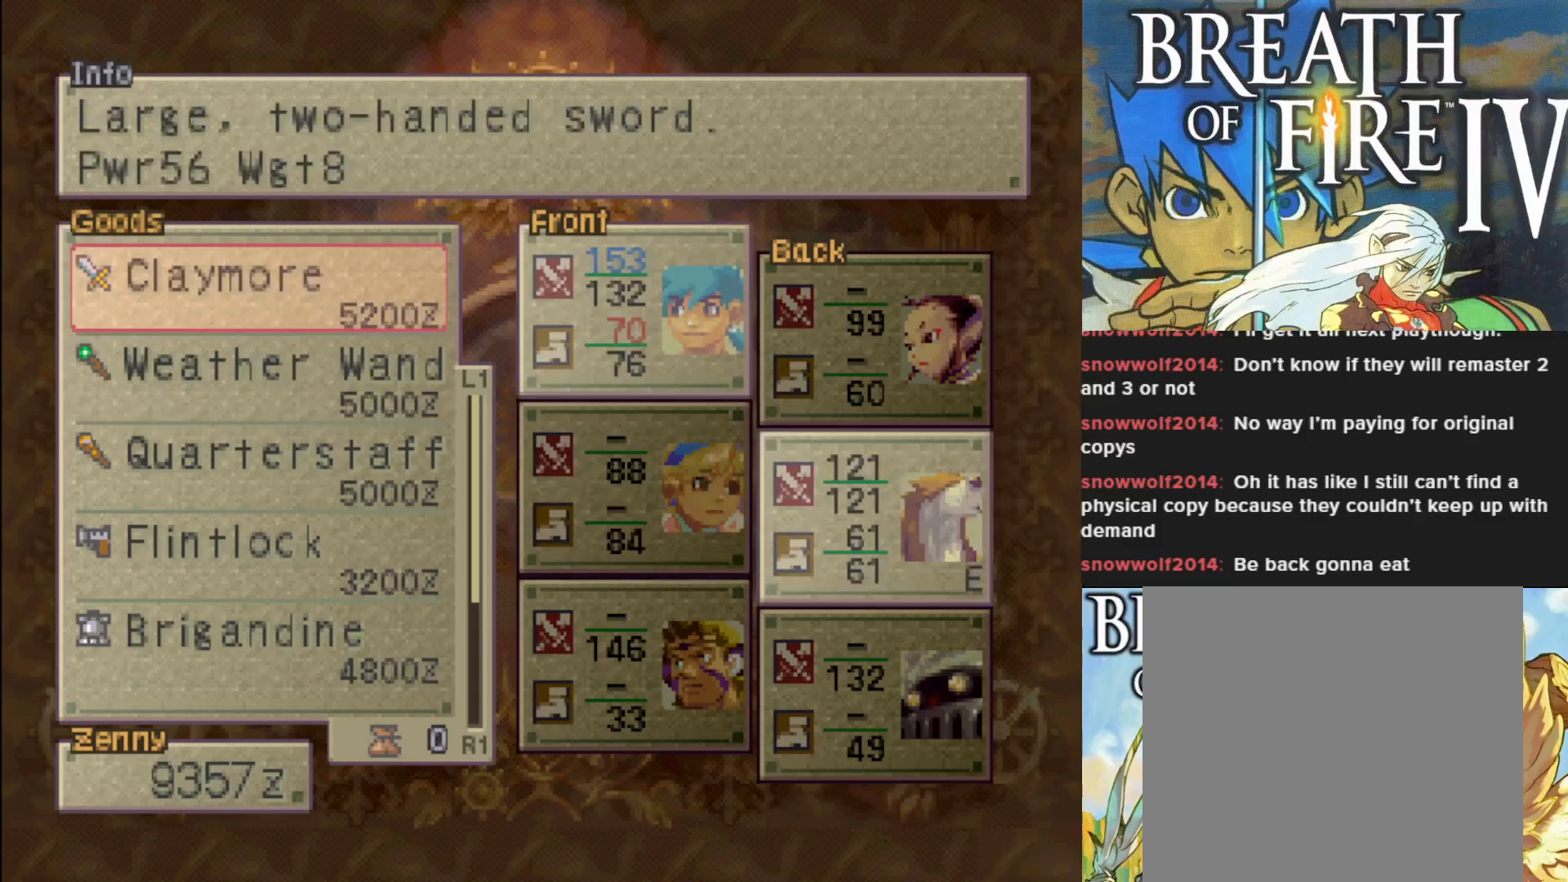
{"buttons": ["CROSS"], "left_stick": "center", "events": [[433, "CROSS", "down"]]}
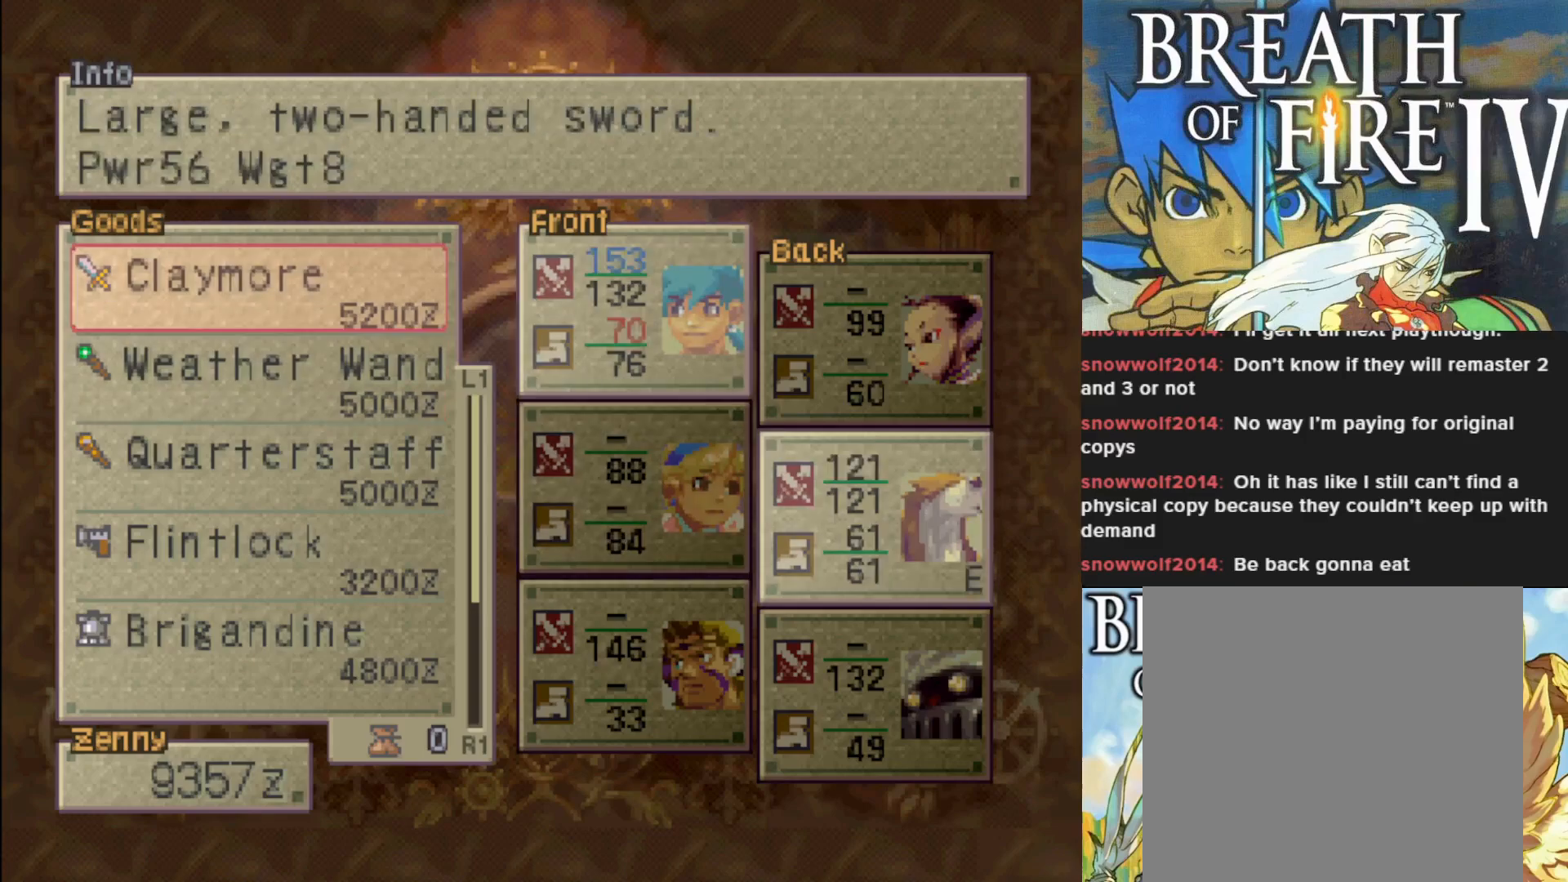
{"buttons": [], "left_stick": "center", "events": [[83, "CROSS", "up"]]}
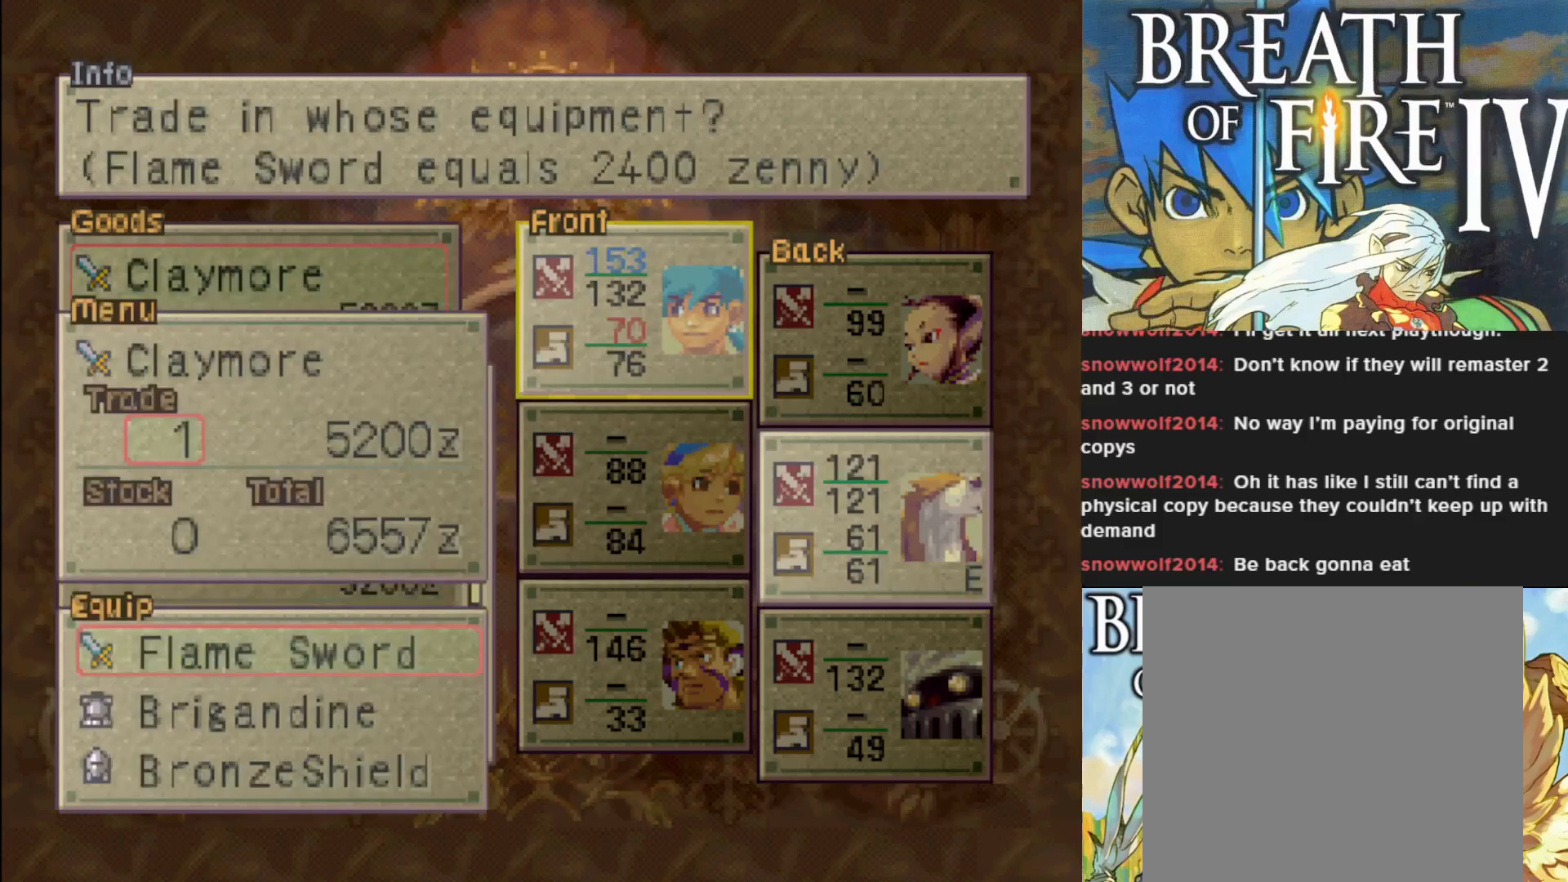
{"buttons": [], "left_stick": "center", "events": []}
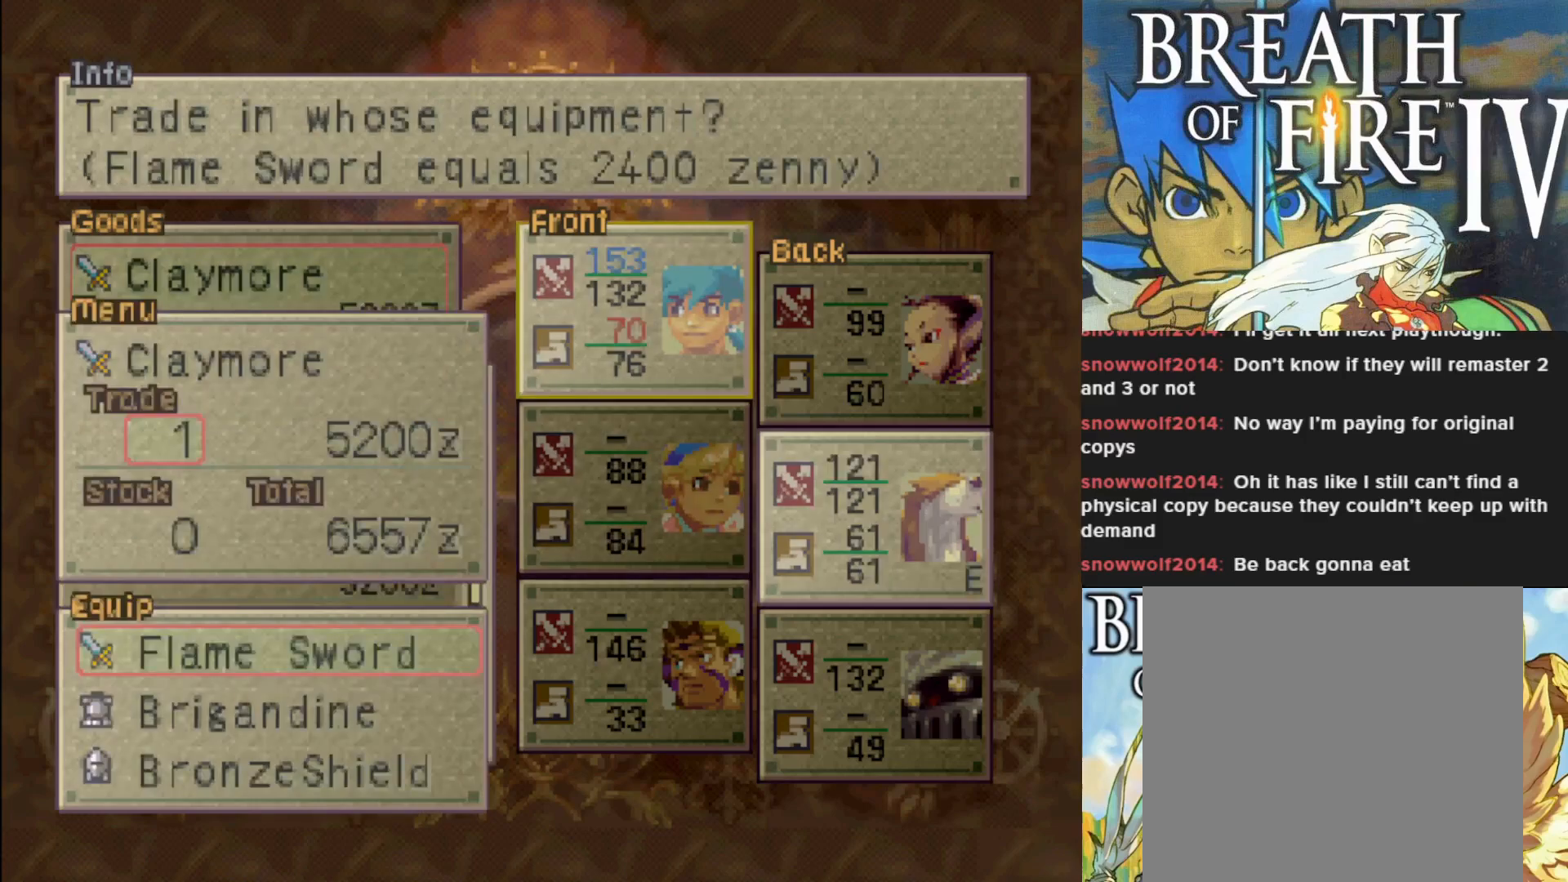
{"buttons": [], "left_stick": "center", "events": []}
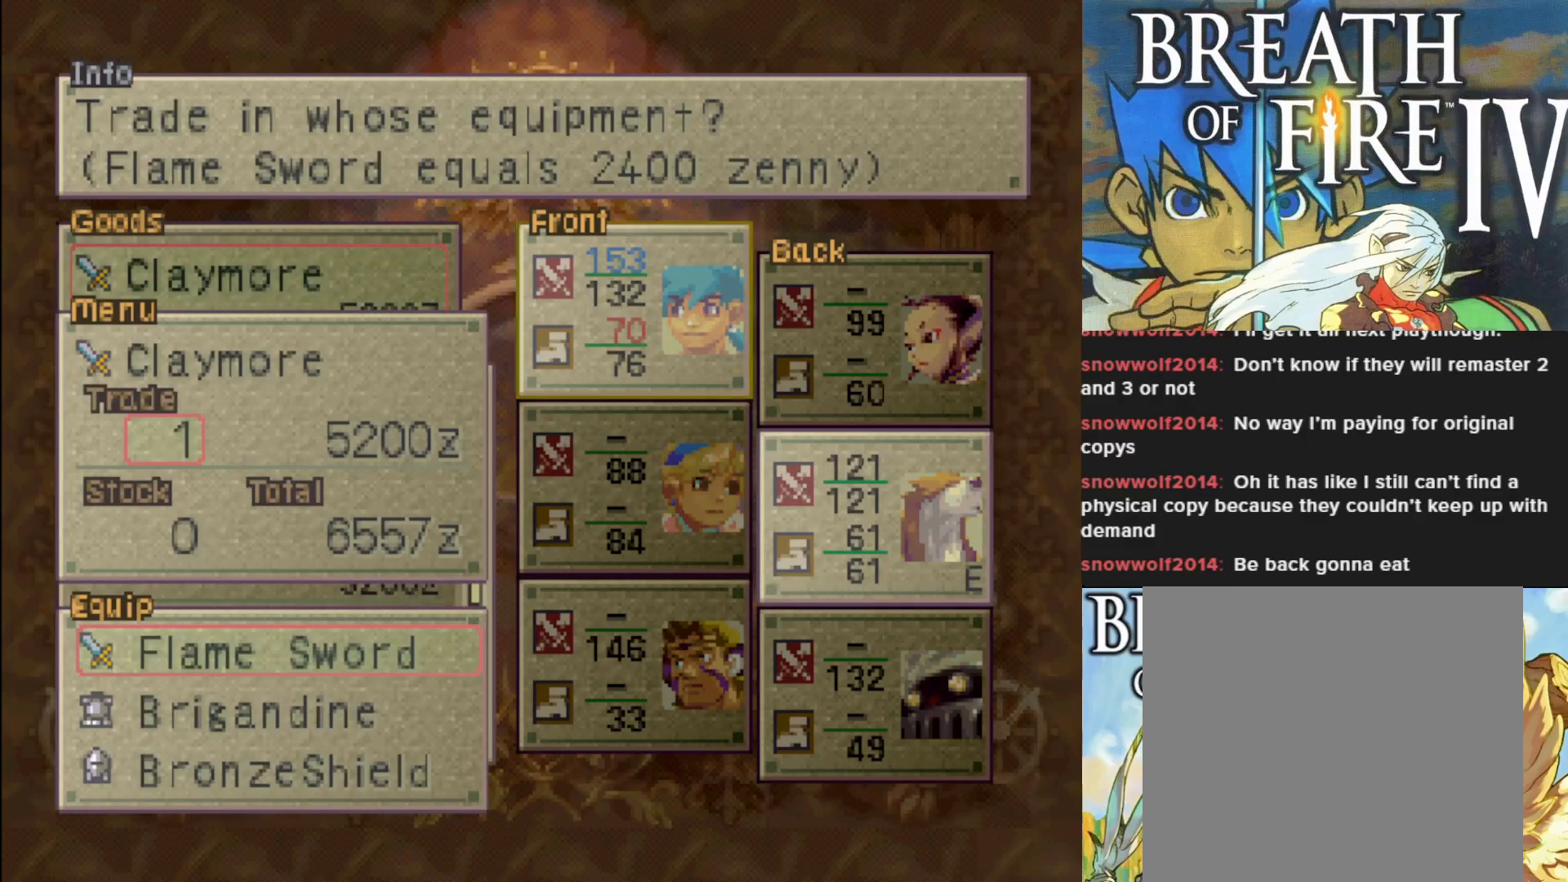
{"buttons": [], "left_stick": "center", "events": []}
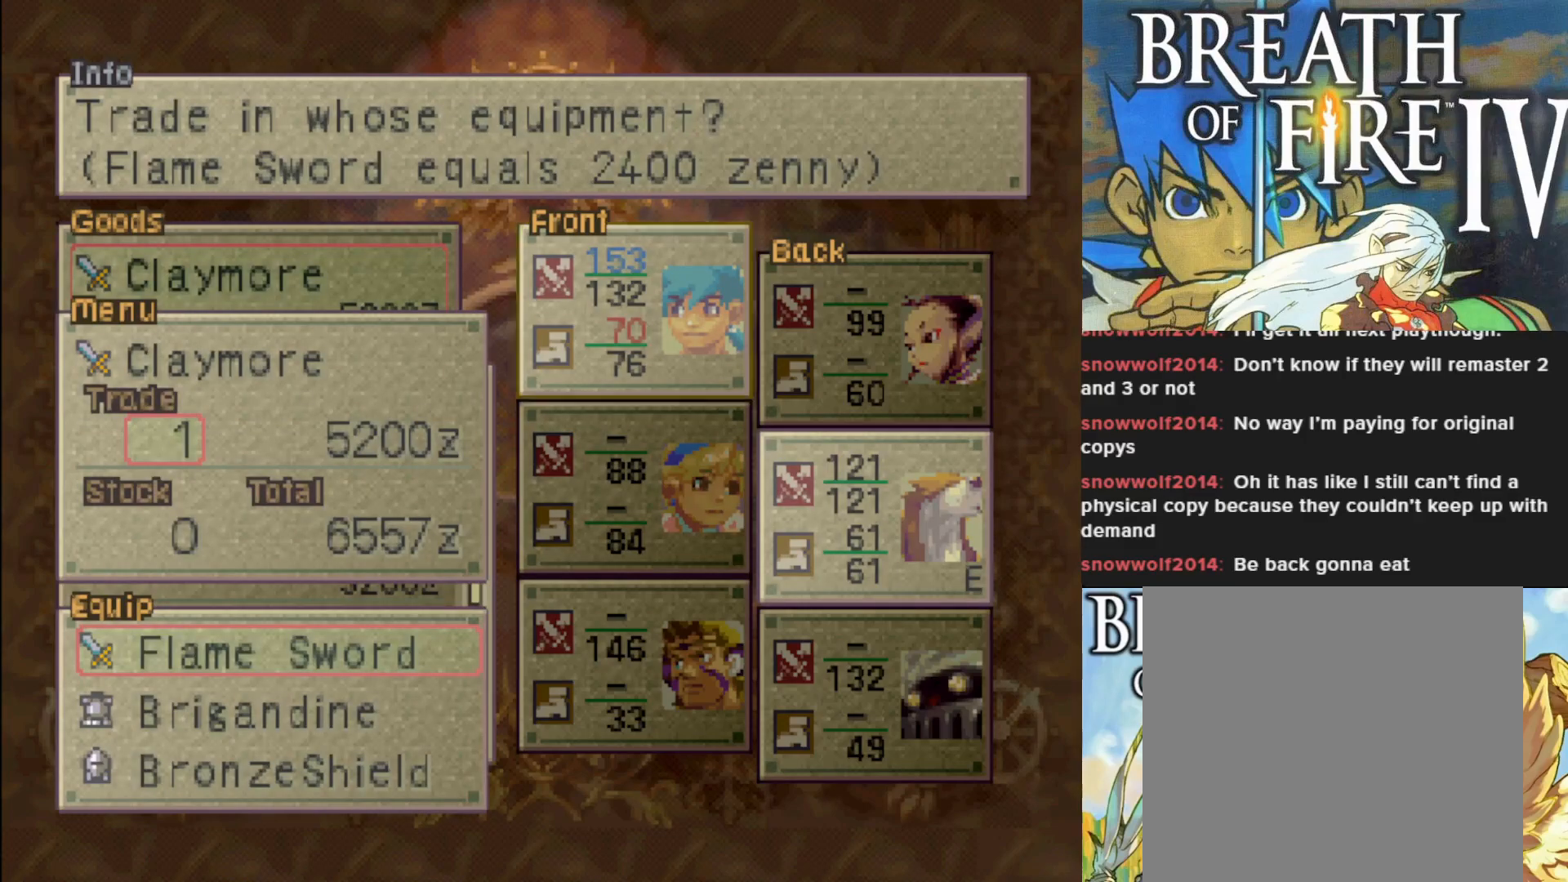
{"buttons": [], "left_stick": "center", "events": []}
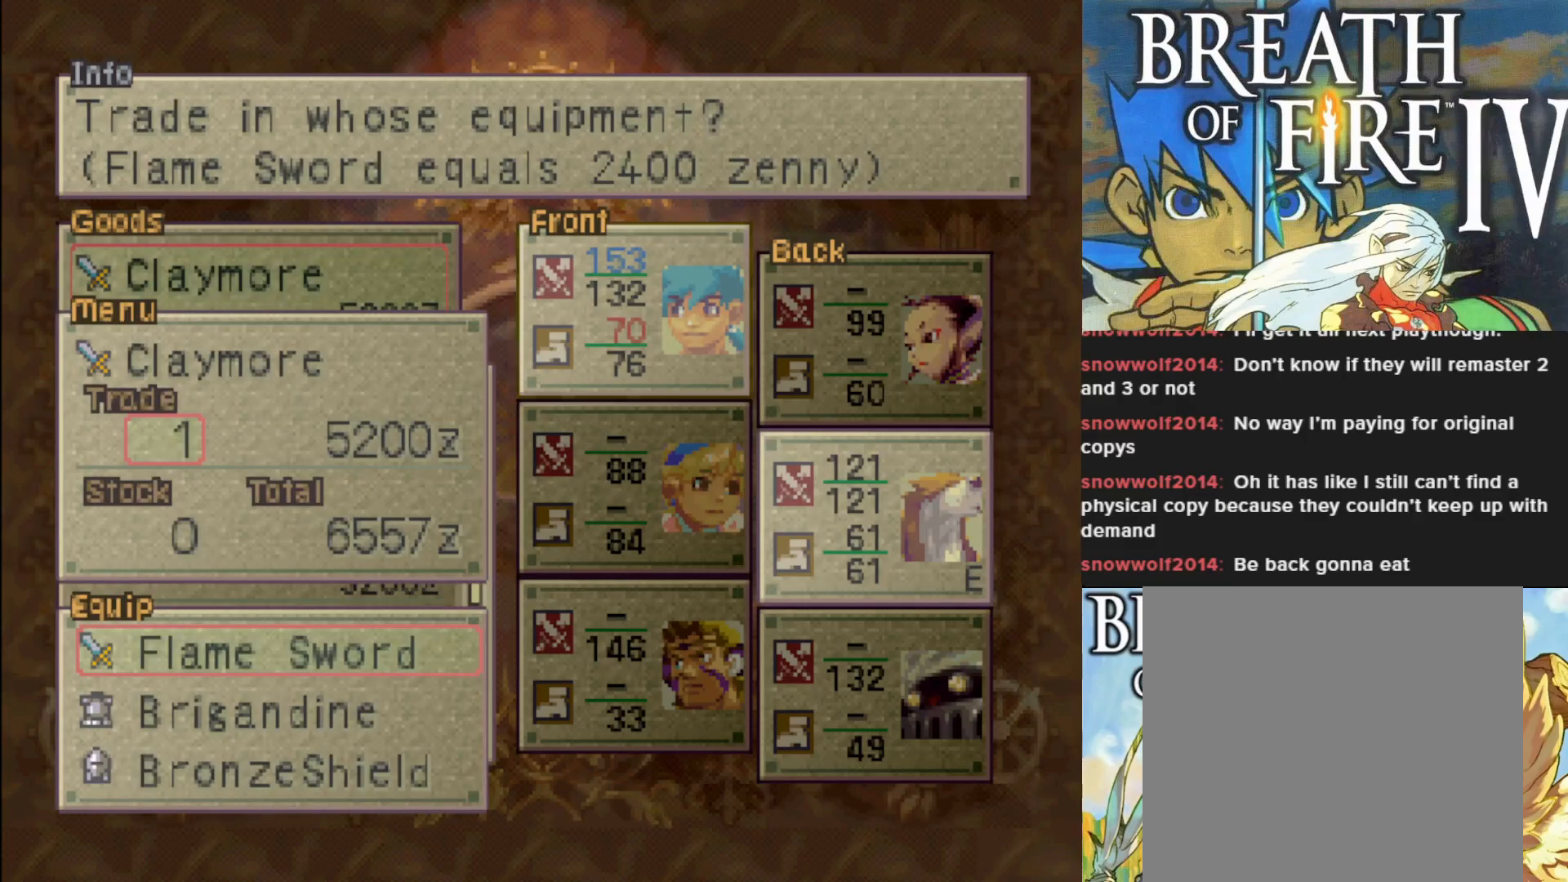
{"buttons": [], "left_stick": "center", "events": []}
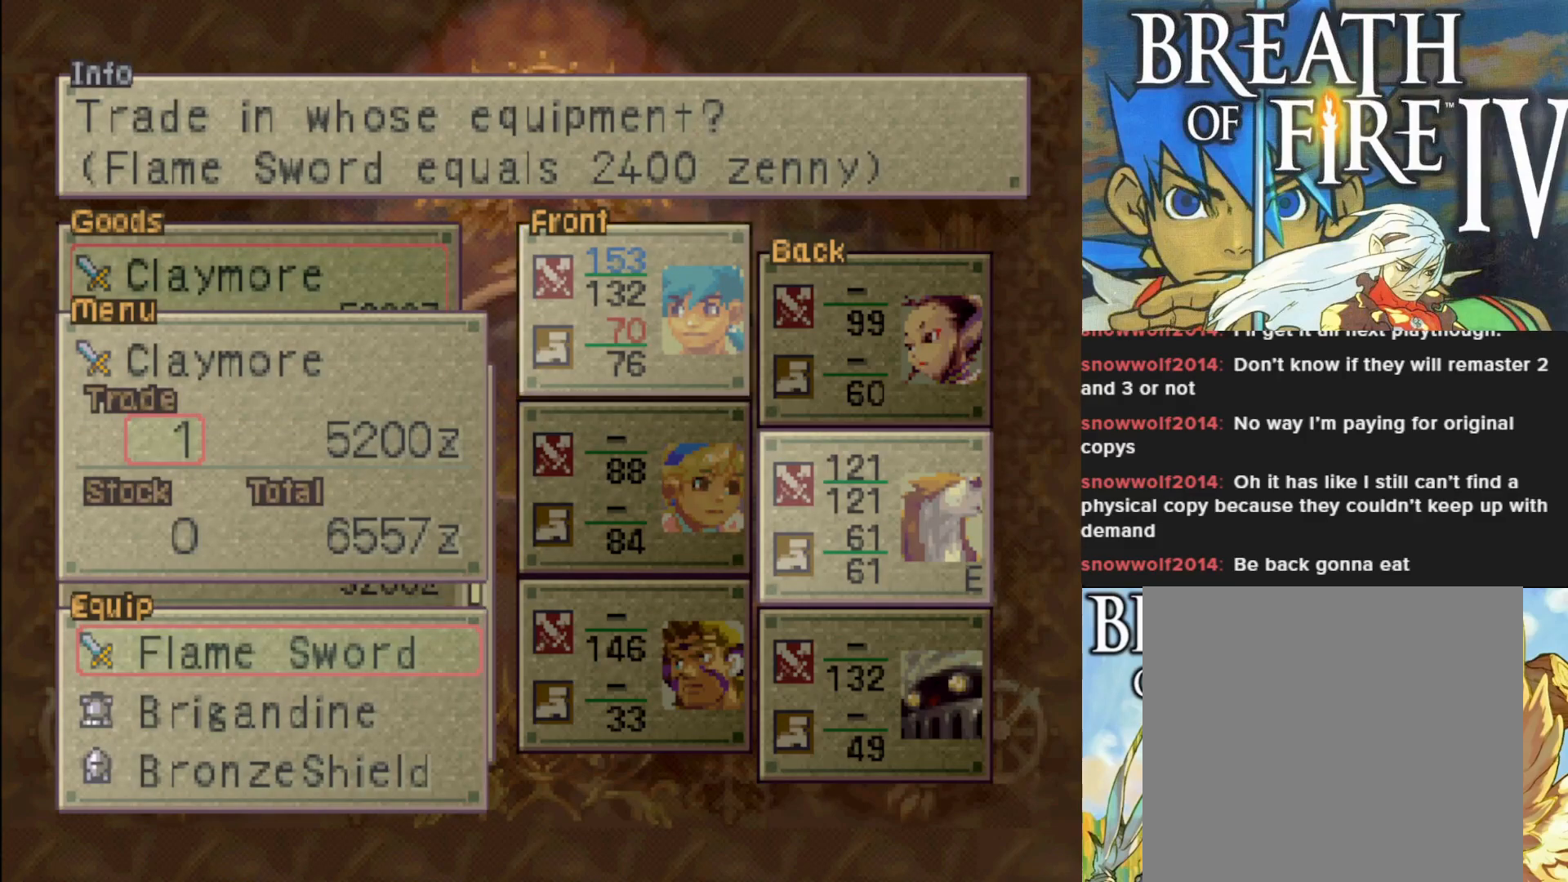
{"buttons": [], "left_stick": "center", "events": [[250, "CROSS", "down"], [400, "CROSS", "up"]]}
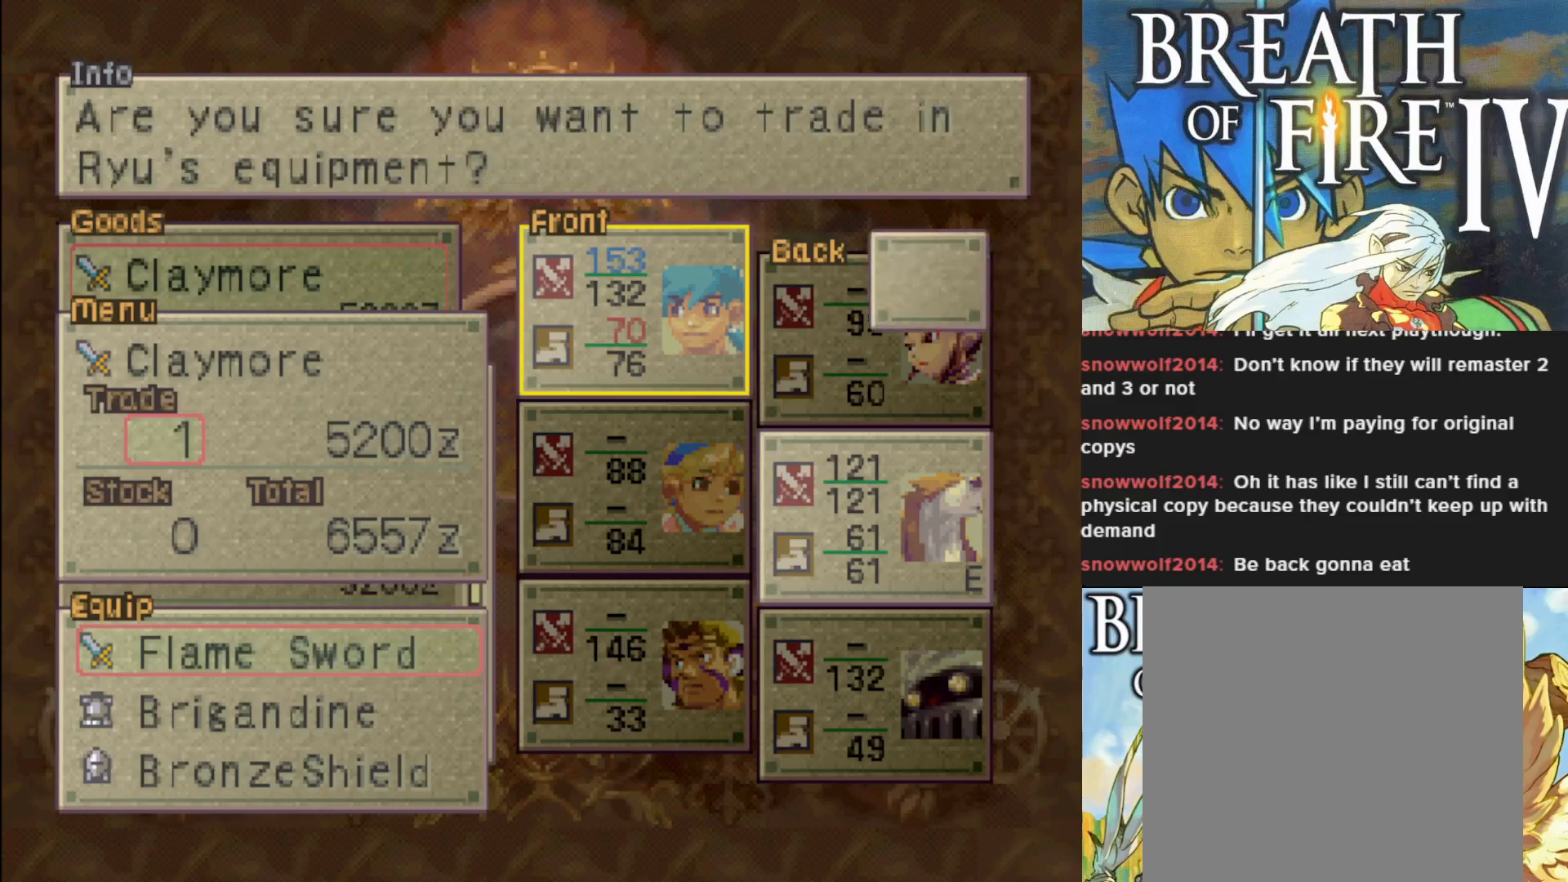
{"buttons": ["CROSS"], "left_stick": "center", "events": [[100, "CROSS", "down"], [217, "CROSS", "up"], [500, "CROSS", "down"]]}
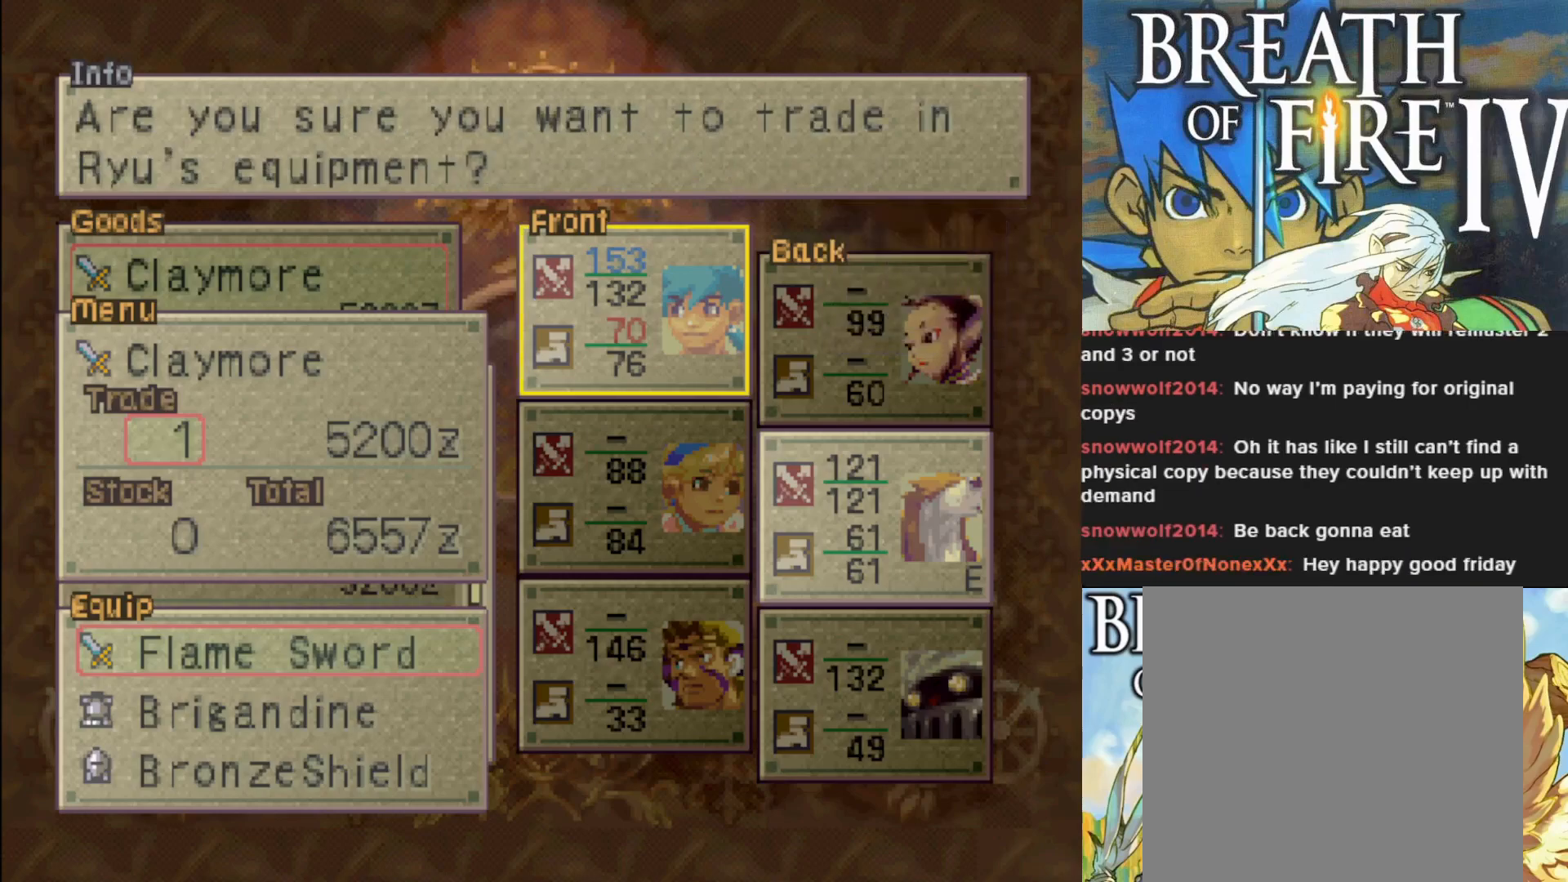
{"buttons": [], "left_stick": "center", "events": [[100, "CROSS", "up"]]}
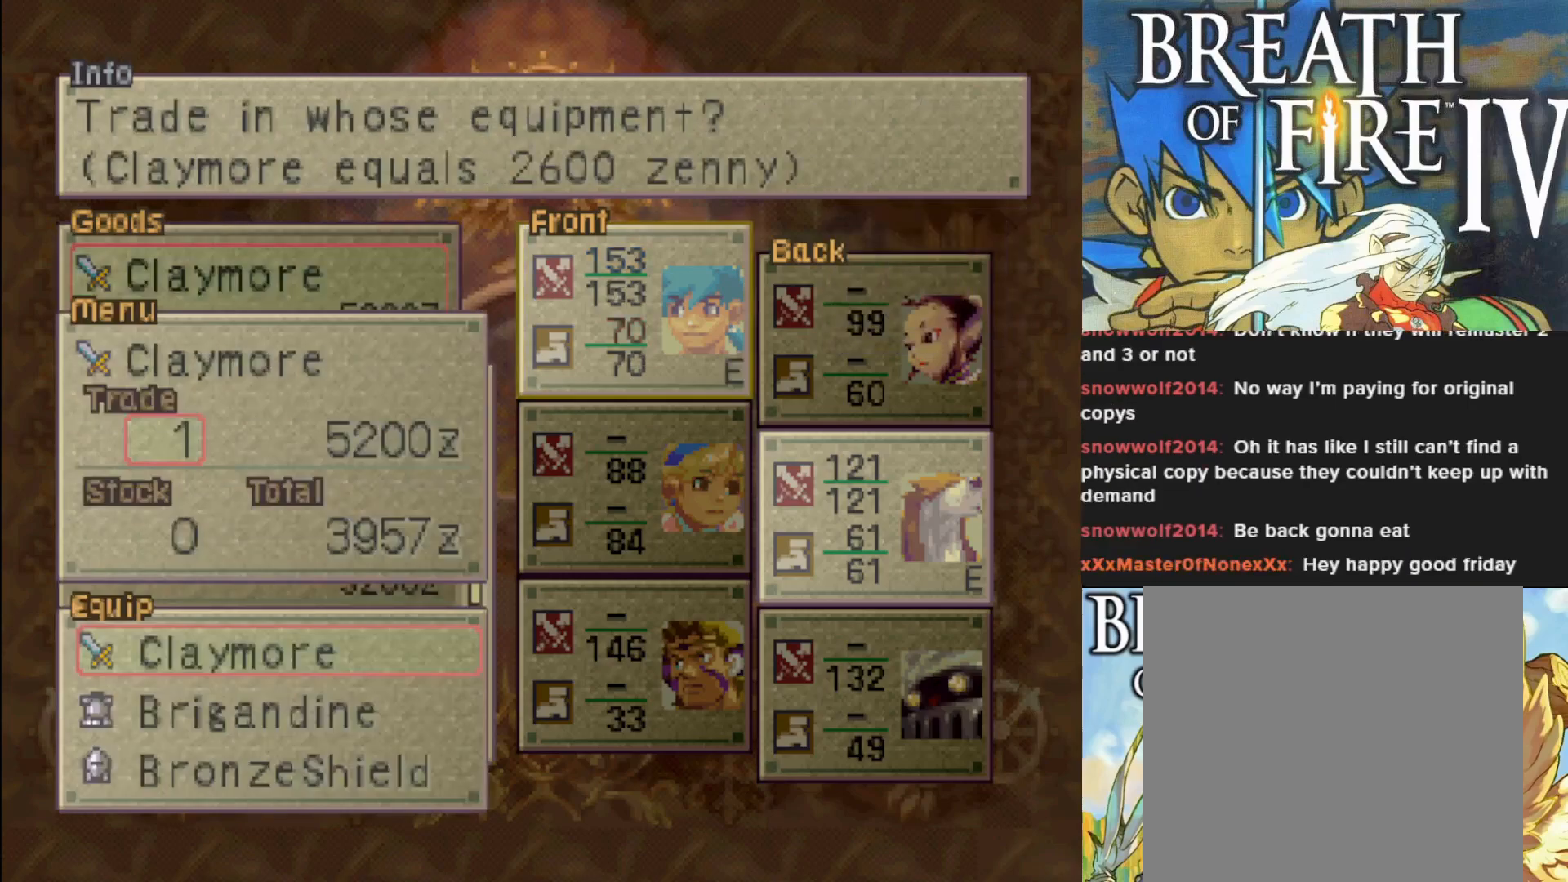
{"buttons": ["TRIANGLE"], "left_stick": "center", "events": [[267, "TRIANGLE", "down"], [383, "TRIANGLE", "up"], [467, "TRIANGLE", "down"]]}
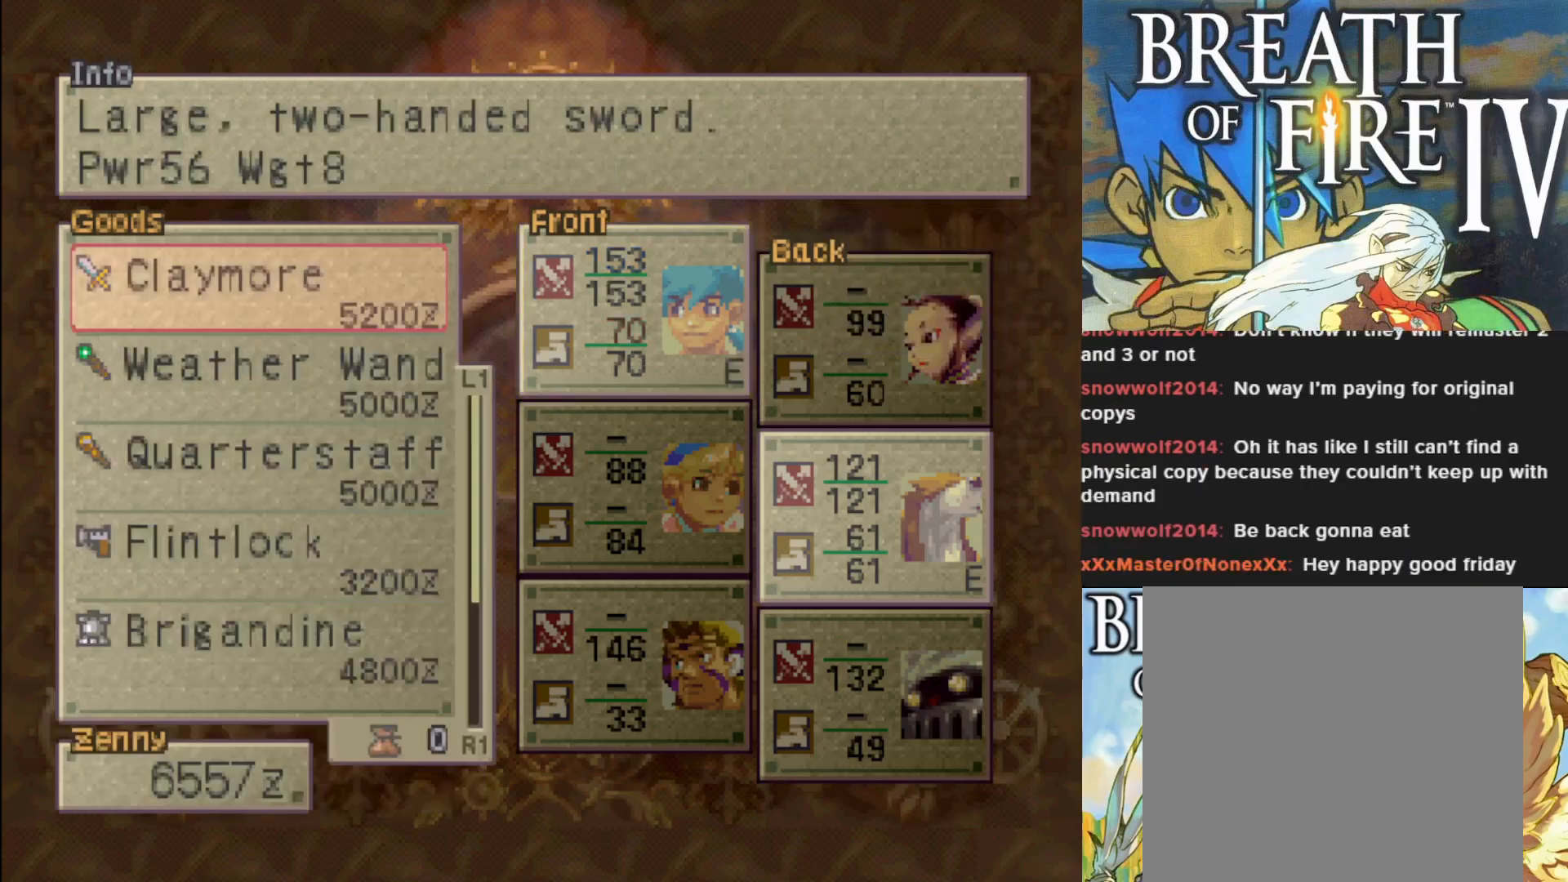
{"buttons": [], "left_stick": "center", "events": [[100, "TRIANGLE", "up"], [183, "TRIANGLE", "down"], [283, "TRIANGLE", "up"]]}